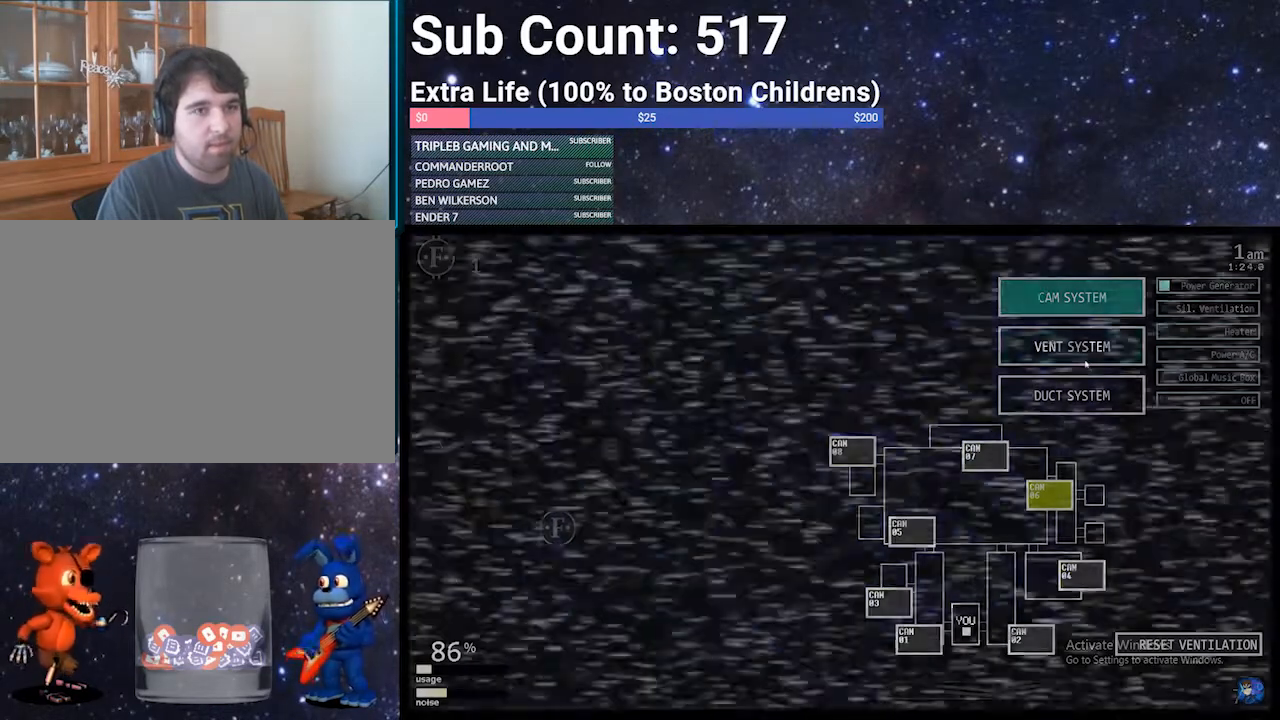
Gameplay with keyboard; each line is a JSON object with the keys held at the frame after it. "events" lists presses ("down") and releases ("up") of "1", "2", "3", "4", "5", "6", "a", "c", "d", "escape", "f", "return", "s", "space", "w", "x" and "z" between this image and that frame as [ms after this image, input, new state], when the widget could be followed in between. No other keys are recorded. Mouse input is not recorded.
{"keys": [], "events": []}
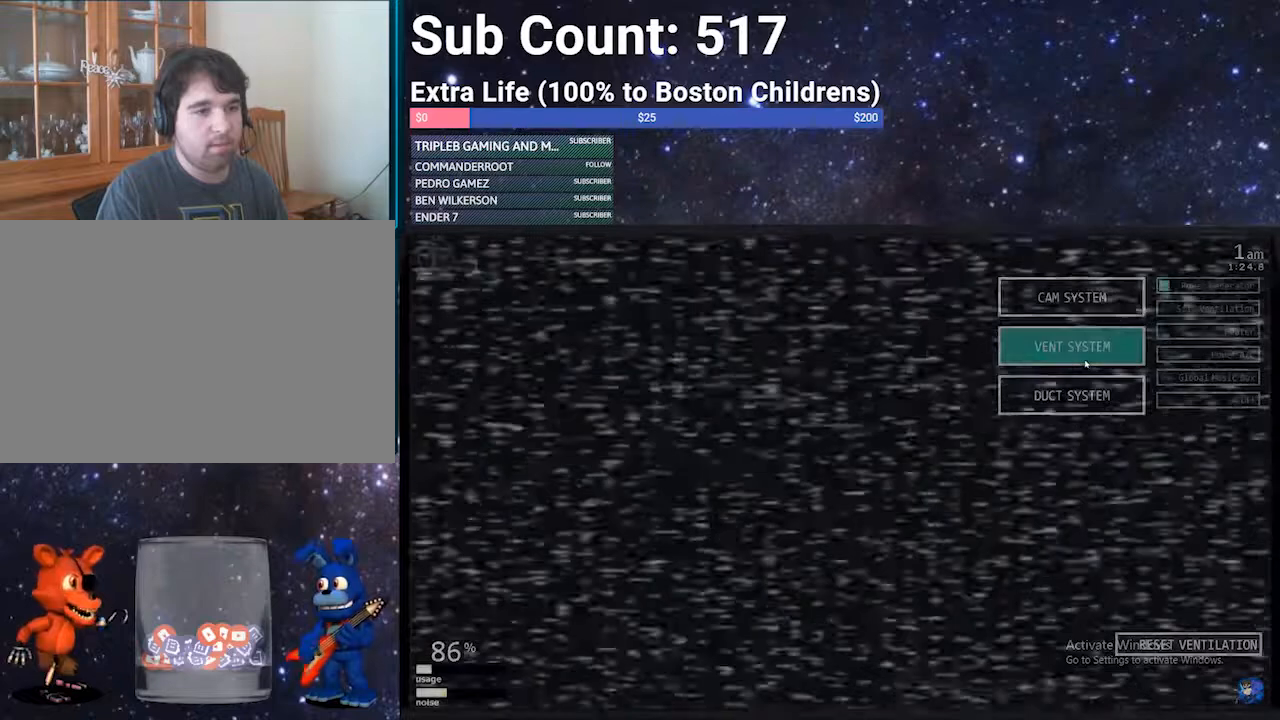
{"keys": [], "events": []}
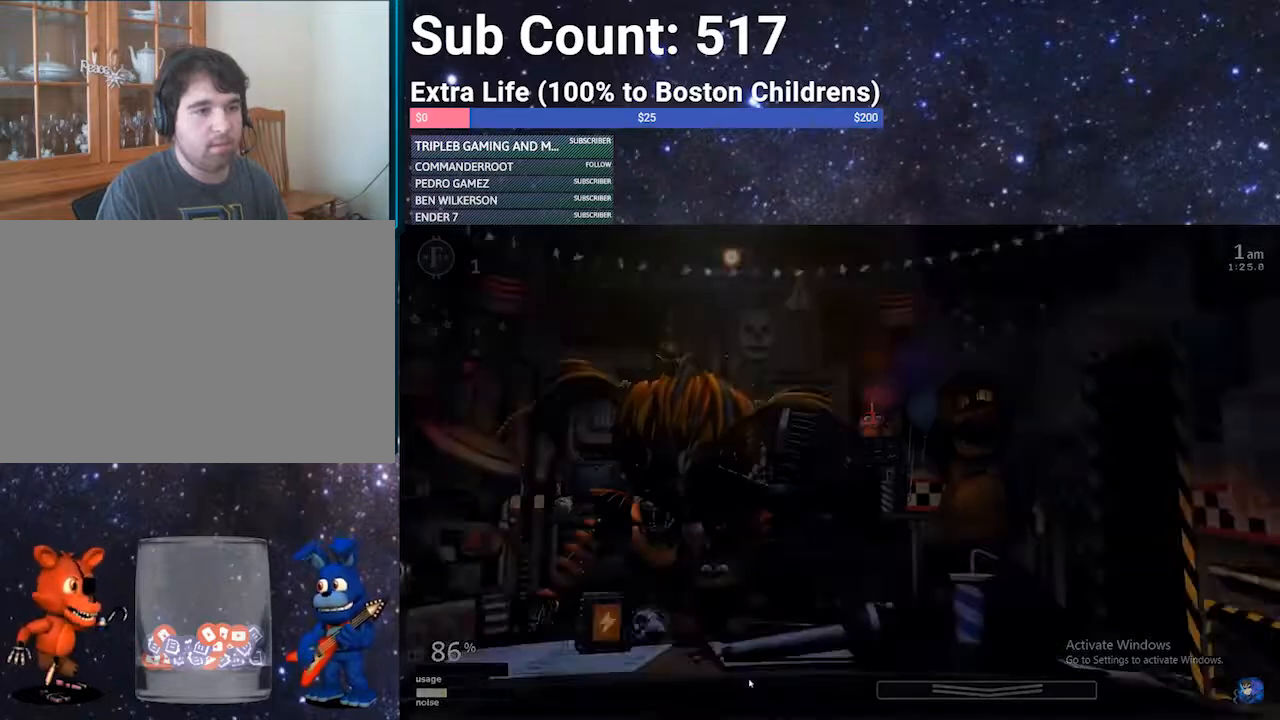
{"keys": [], "events": []}
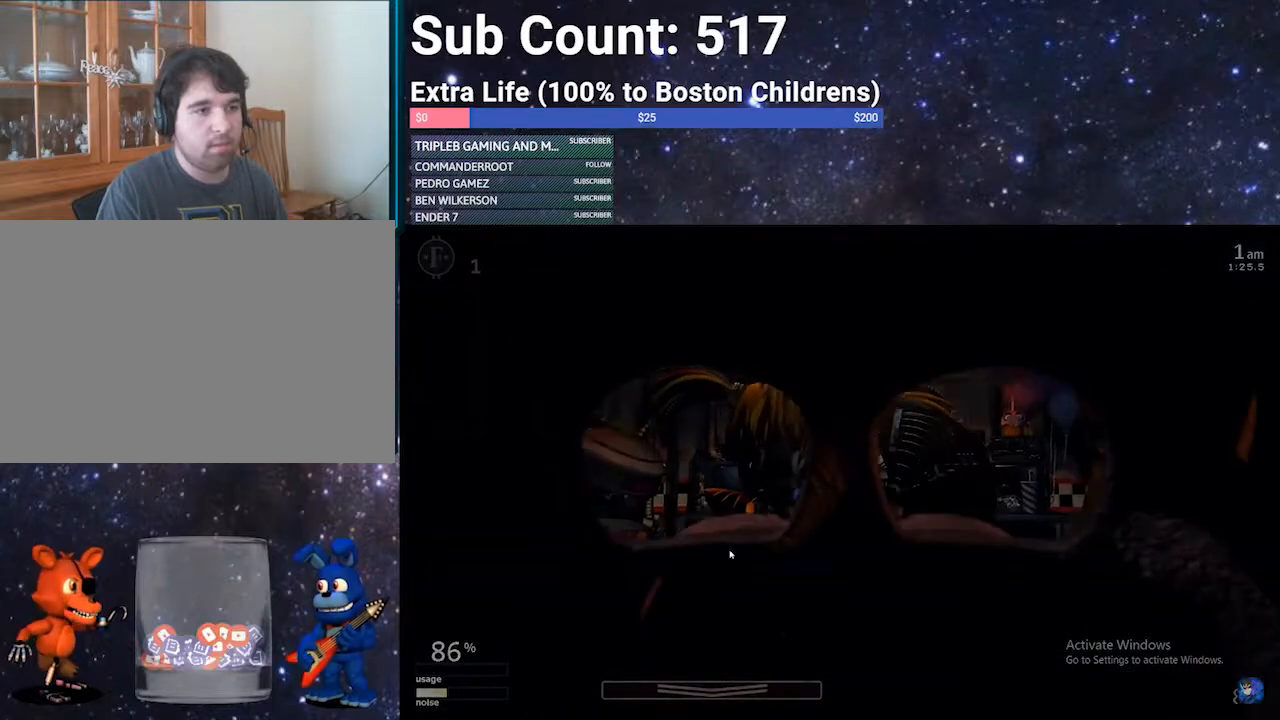
{"keys": [], "events": [[167, "d", "down"], [267, "d", "up"]]}
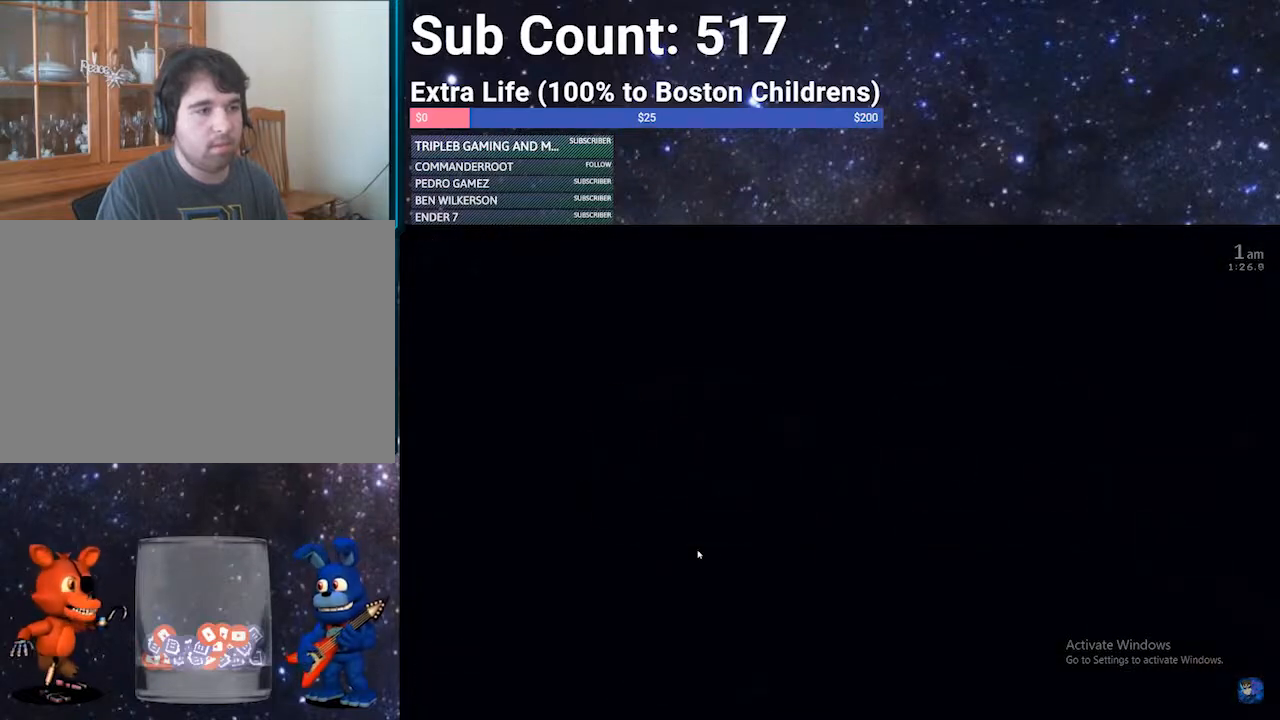
{"keys": [], "events": []}
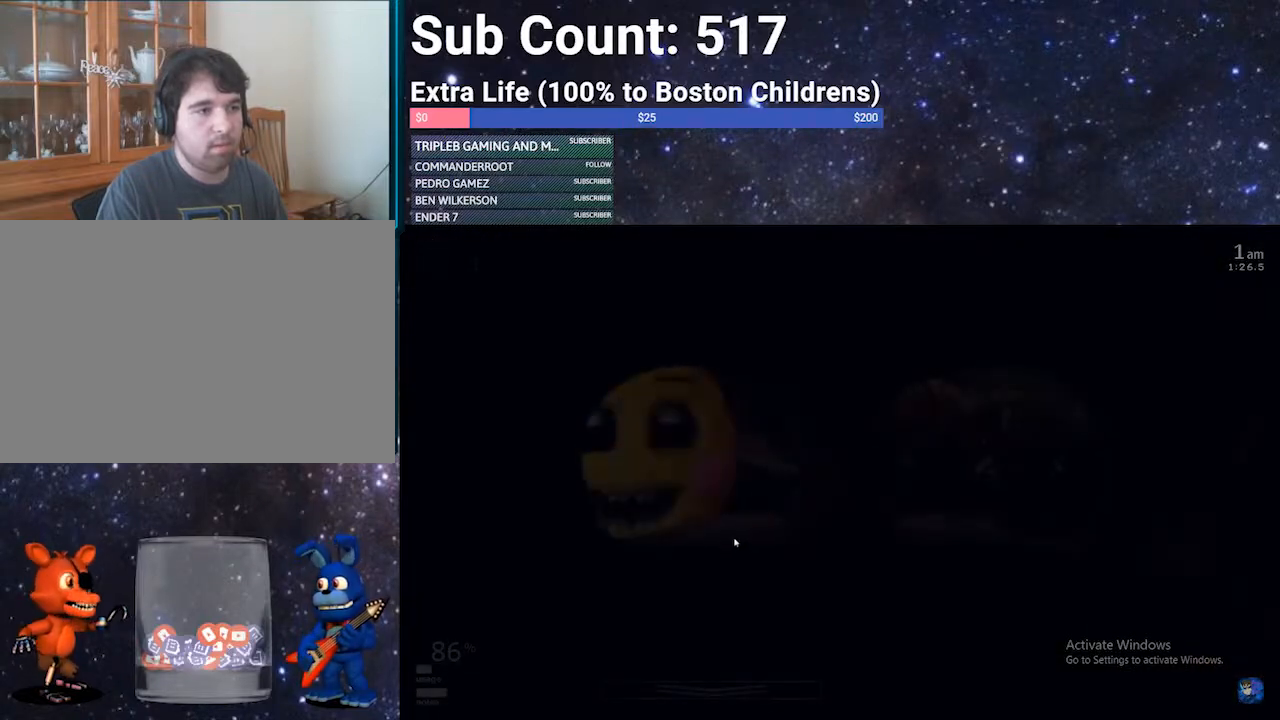
{"keys": [], "events": [[67, "d", "down"], [200, "d", "up"]]}